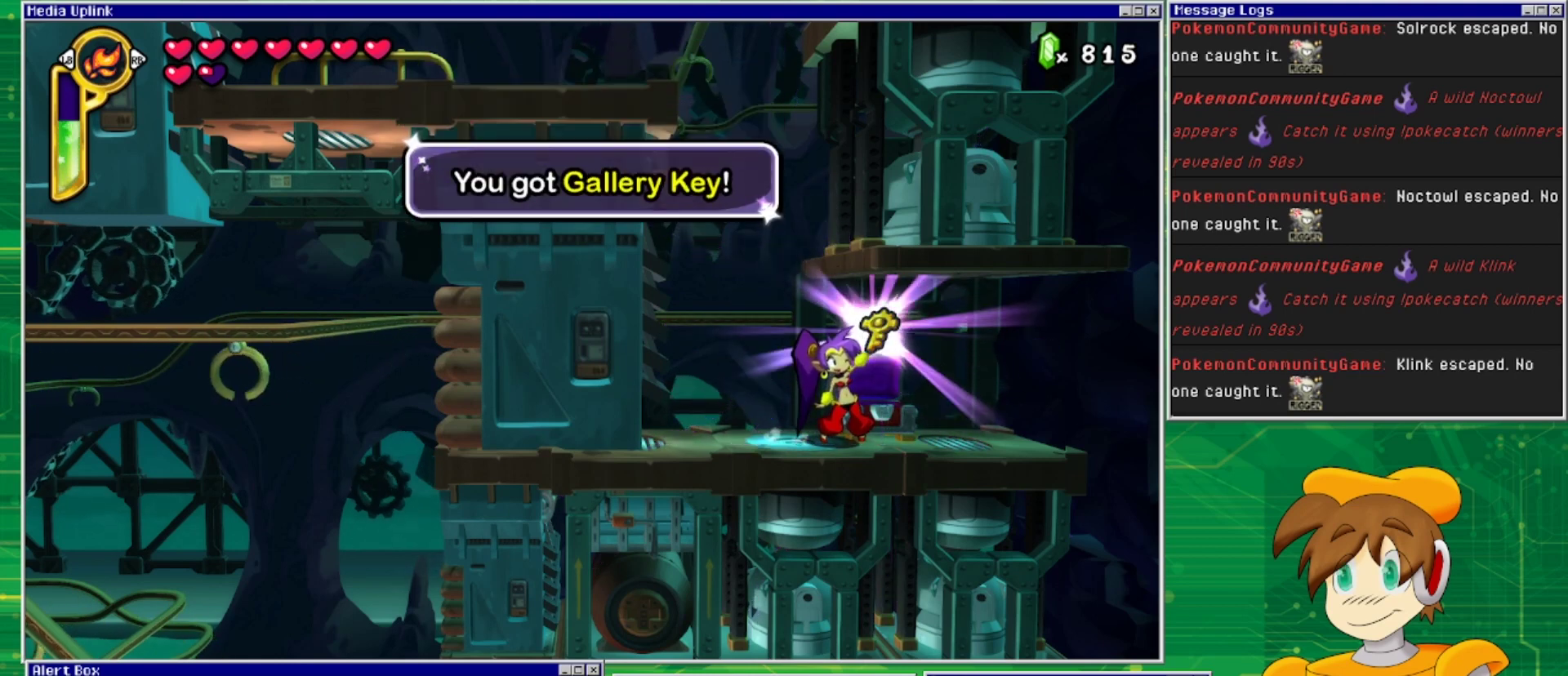
Gameplay with a controller (PlayStation layout); each line is a JSON object with the inputs held at the frame after it. "events" lists button and stick changes between this image and that frame as [ms after this image, input, new state], when the widget could be followed in between. Not read: L2 L3 R1 R2 R3 left_stick right_stick.
{"buttons": [], "events": []}
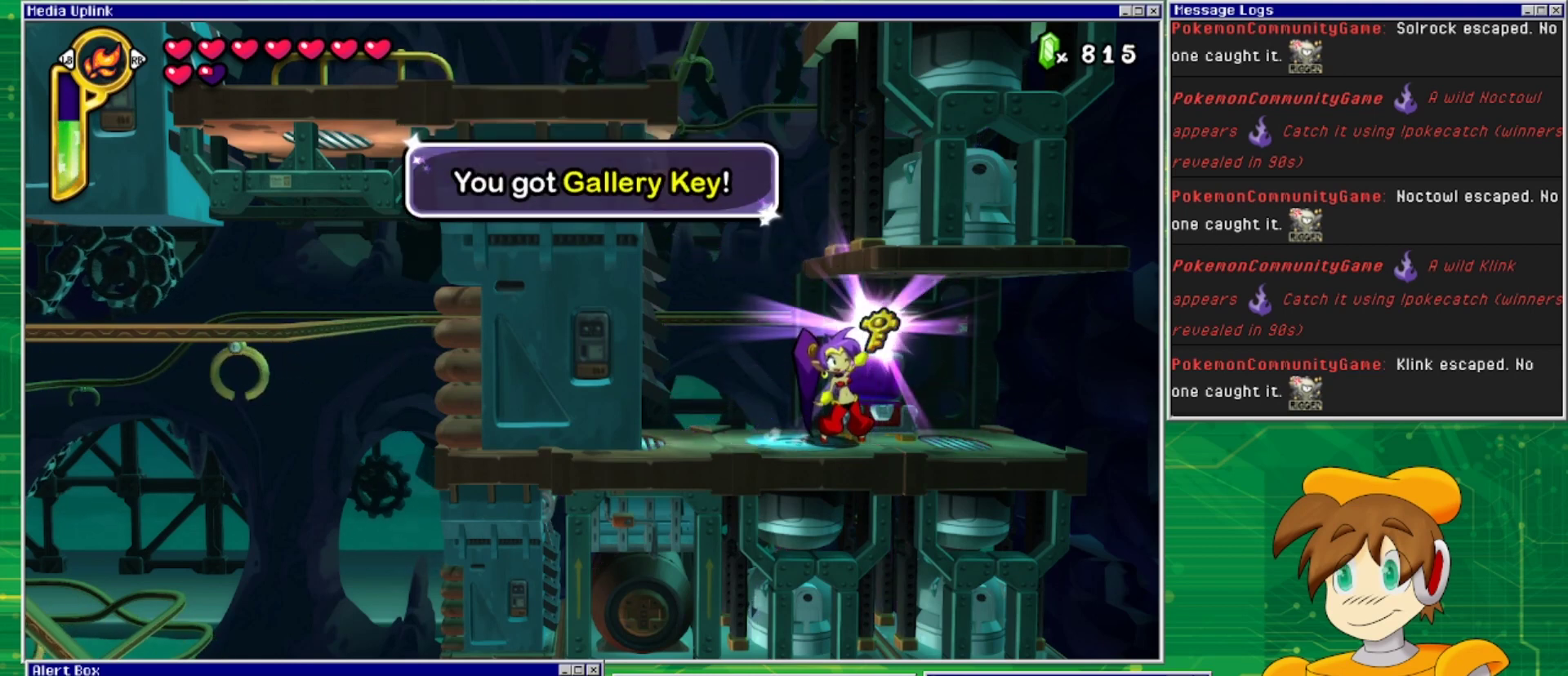
{"buttons": [], "events": []}
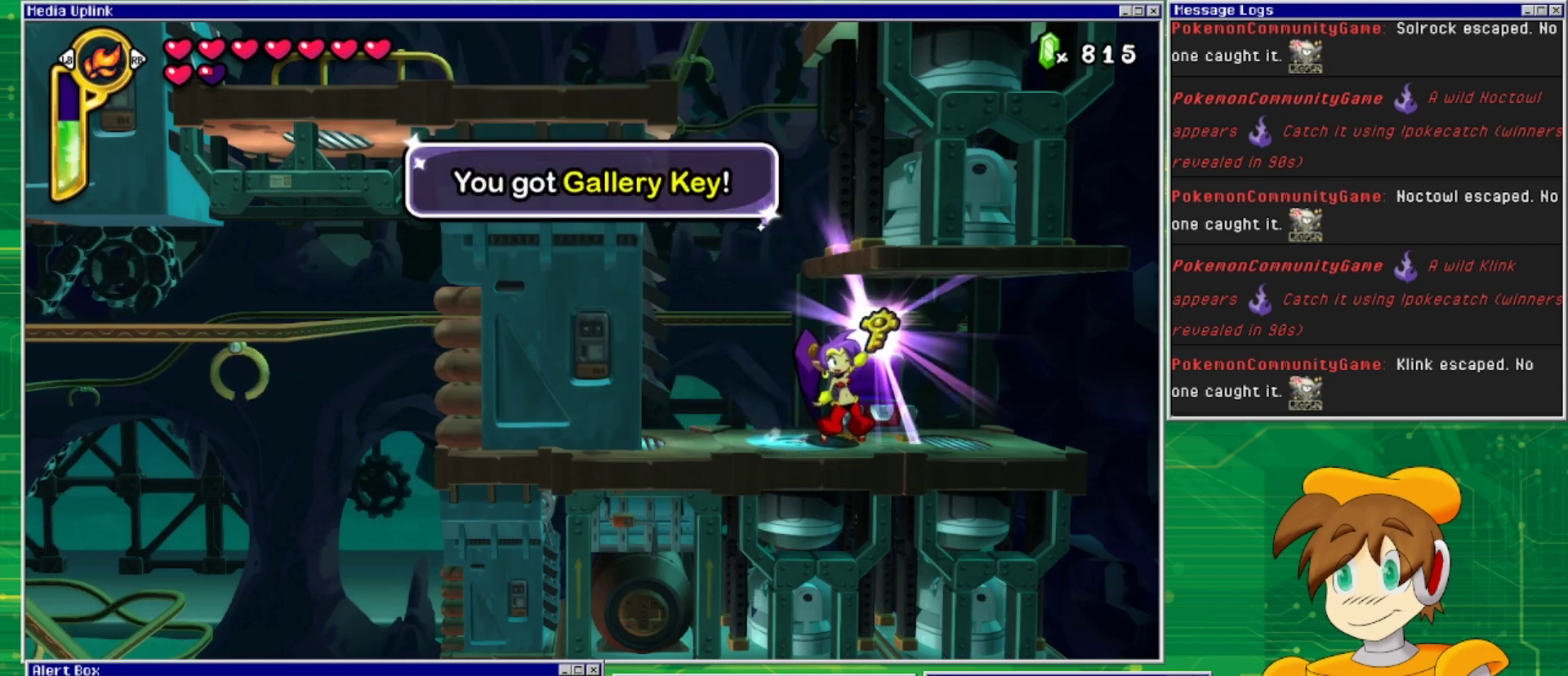
{"buttons": [], "events": []}
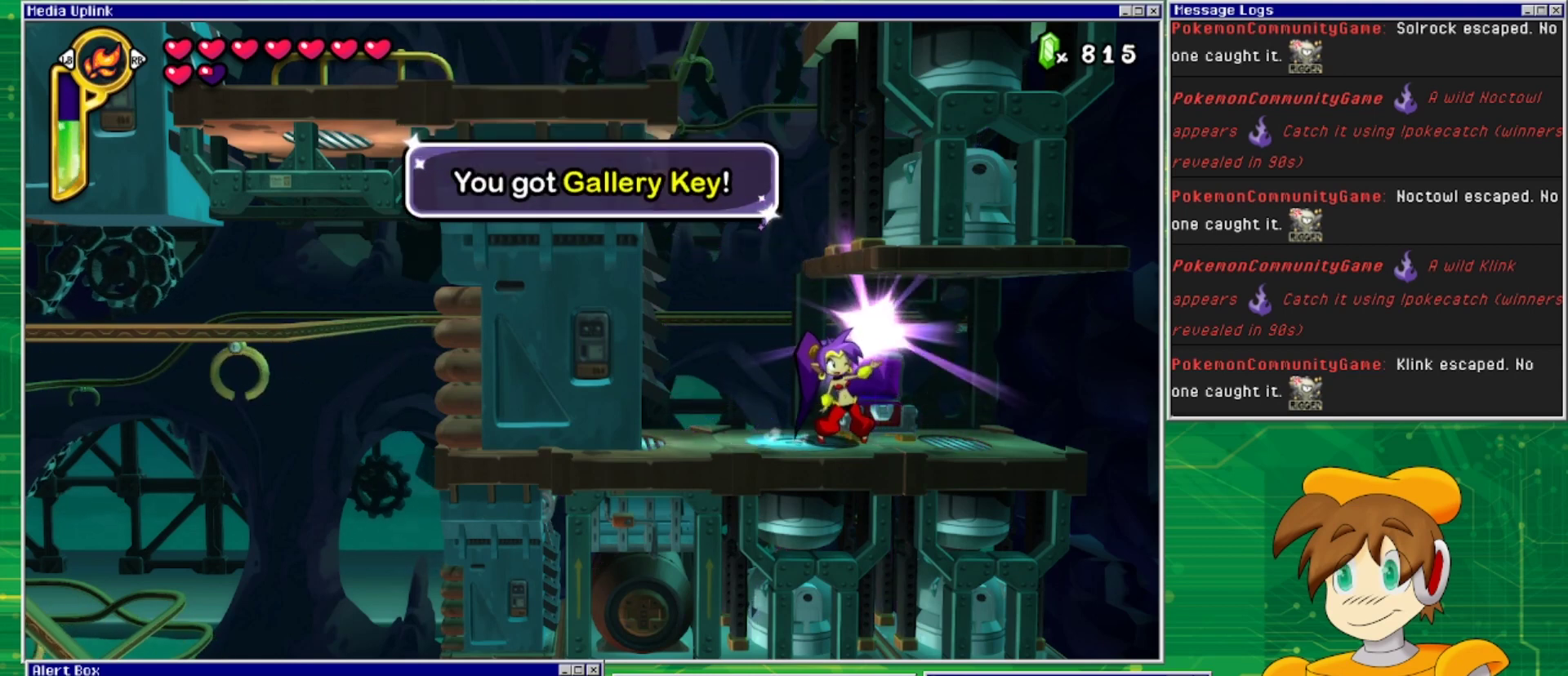
{"buttons": ["DPAD_LEFT"], "events": [[333, "DPAD_LEFT", "down"]]}
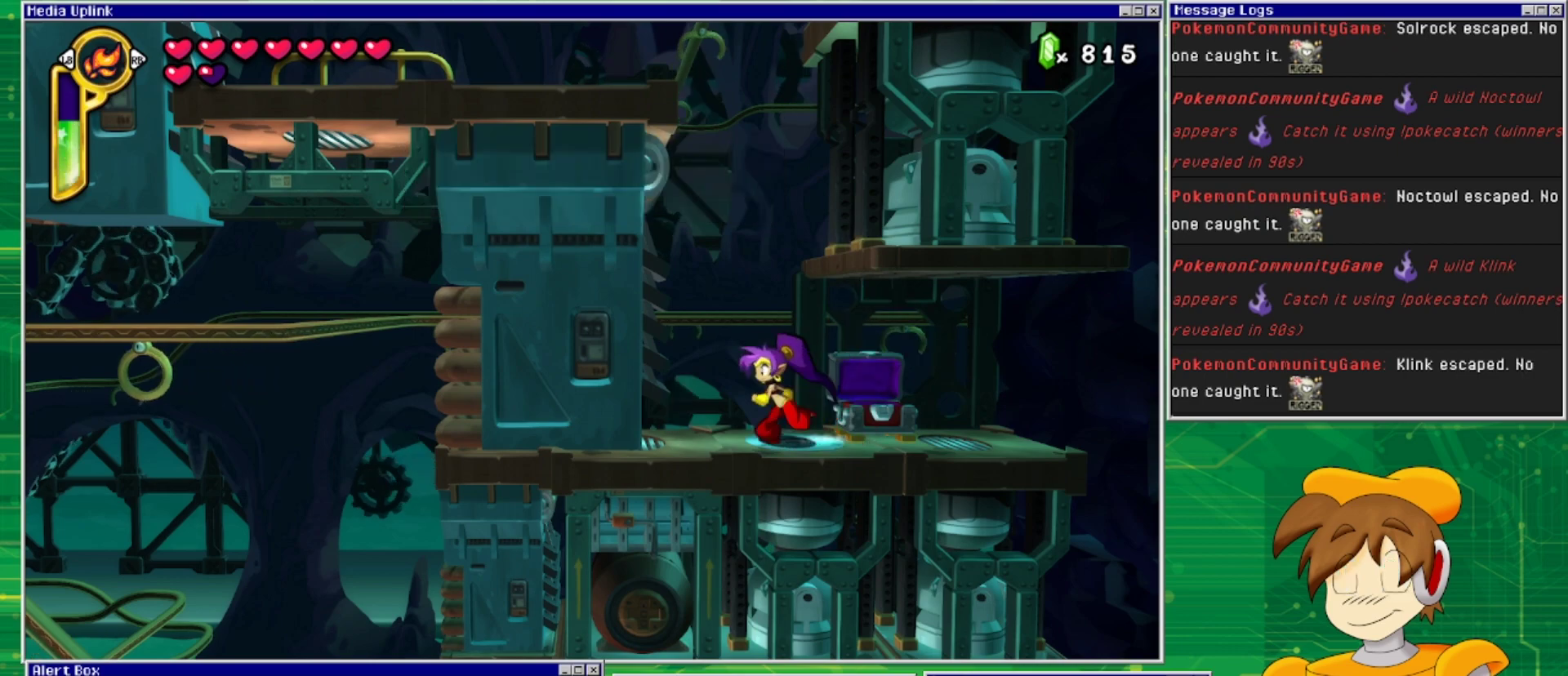
{"buttons": ["TRIANGLE"], "events": [[267, "DPAD_LEFT", "up"], [467, "TRIANGLE", "down"]]}
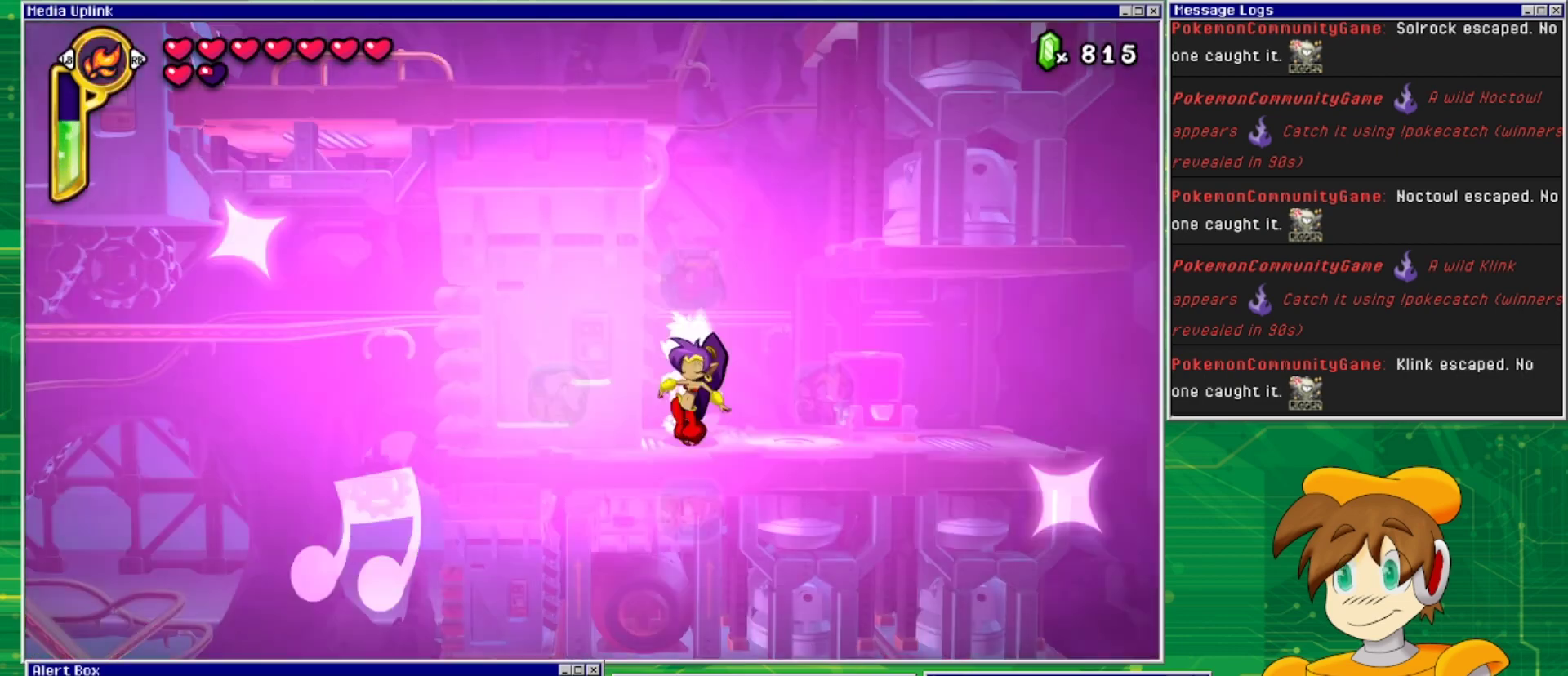
{"buttons": ["DPAD_RIGHT"], "events": [[67, "TRIANGLE", "up"], [367, "DPAD_RIGHT", "down"]]}
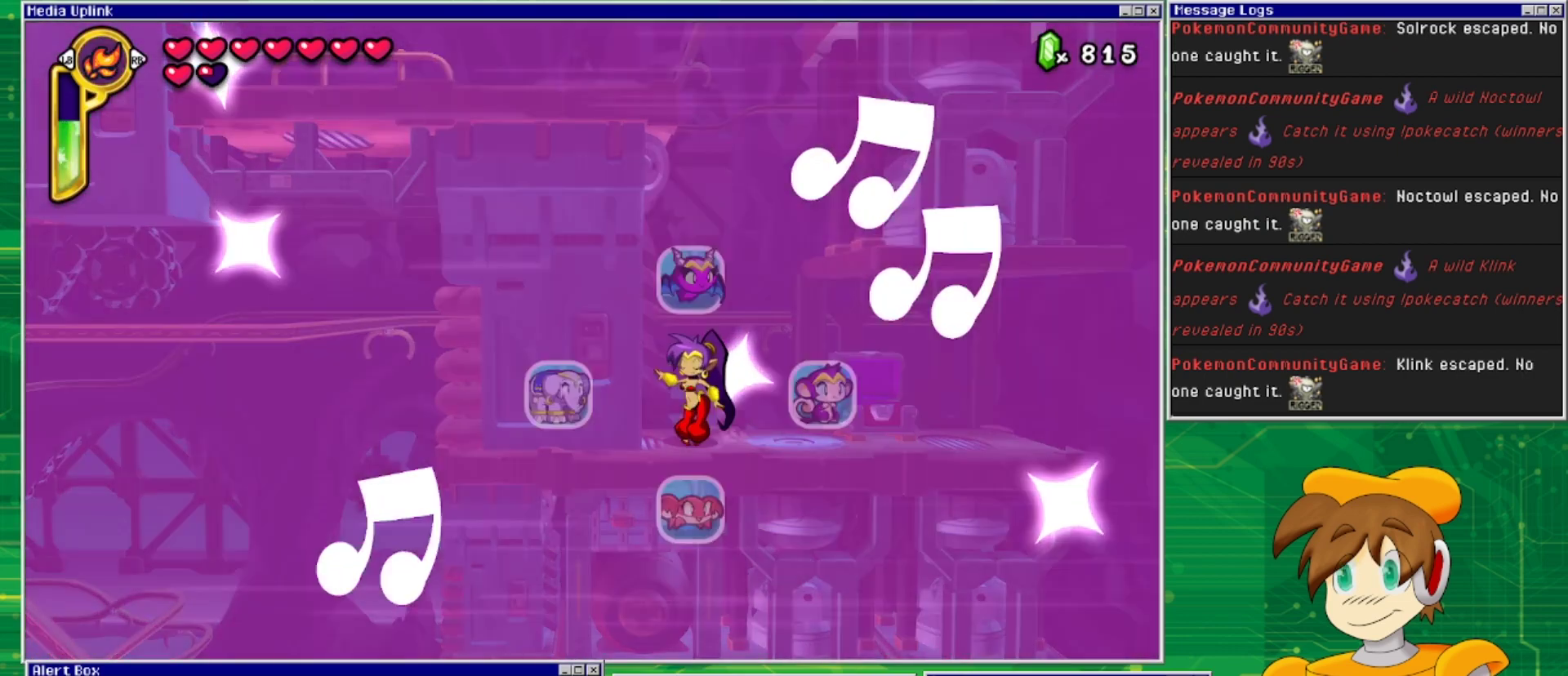
{"buttons": [], "events": [[67, "DPAD_RIGHT", "up"]]}
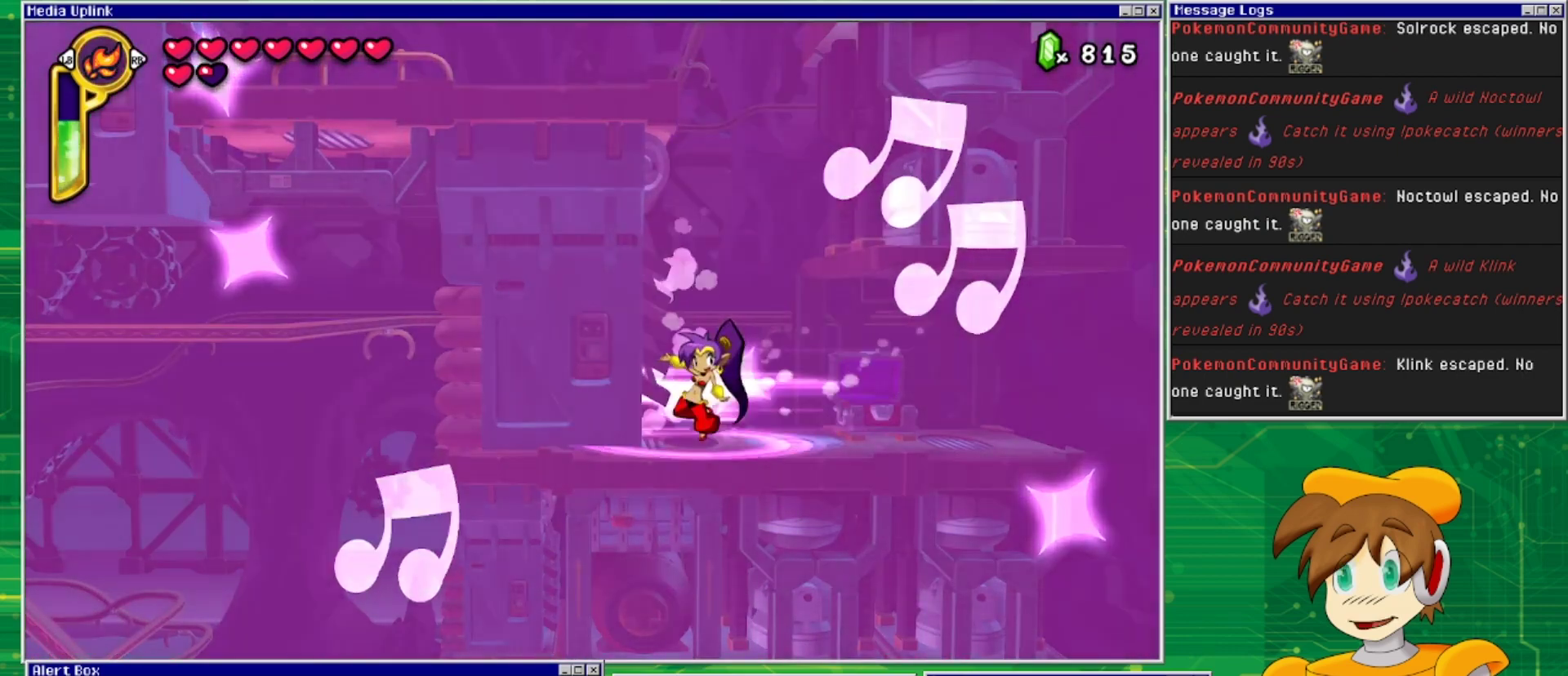
{"buttons": ["CROSS", "DPAD_RIGHT"], "events": [[267, "CROSS", "down"], [267, "DPAD_RIGHT", "down"]]}
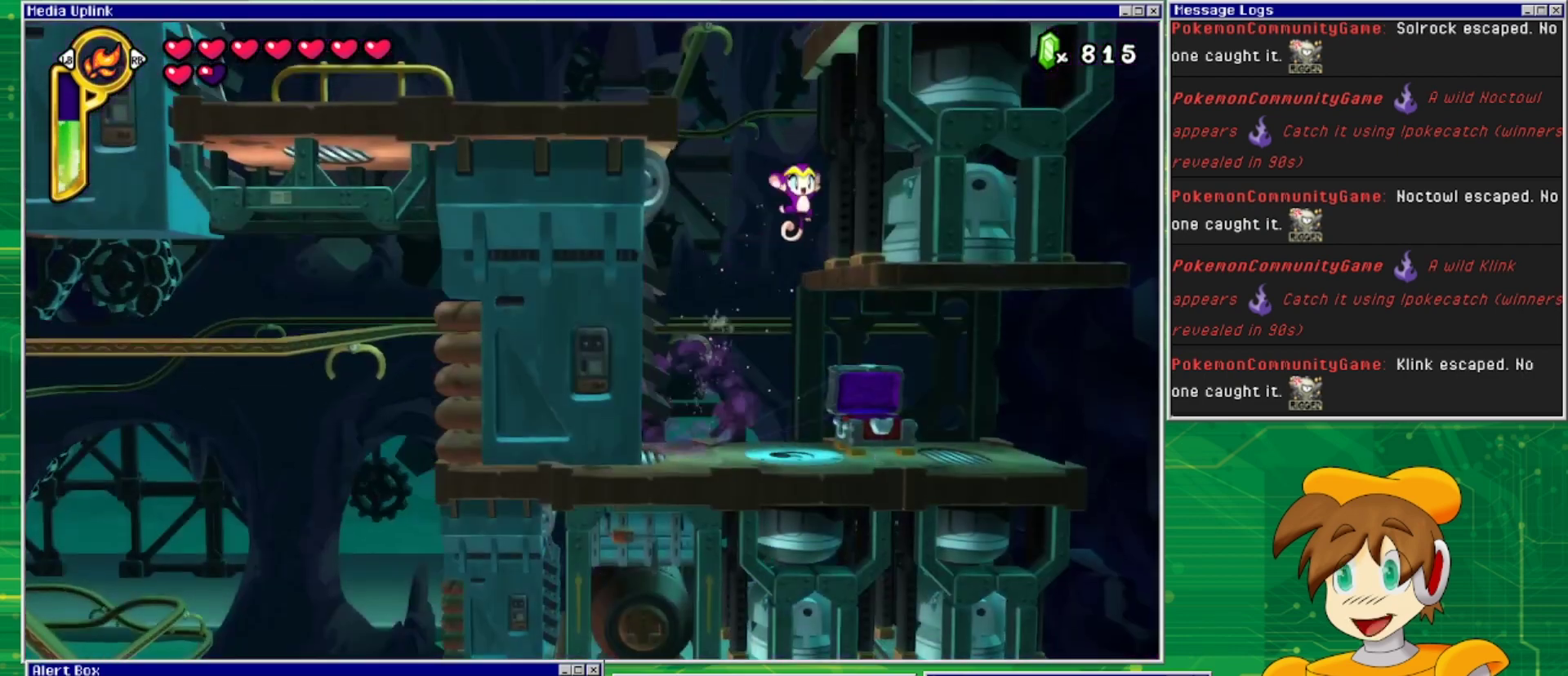
{"buttons": ["CROSS", "DPAD_RIGHT"], "events": [[100, "CROSS", "up"], [200, "CROSS", "down"]]}
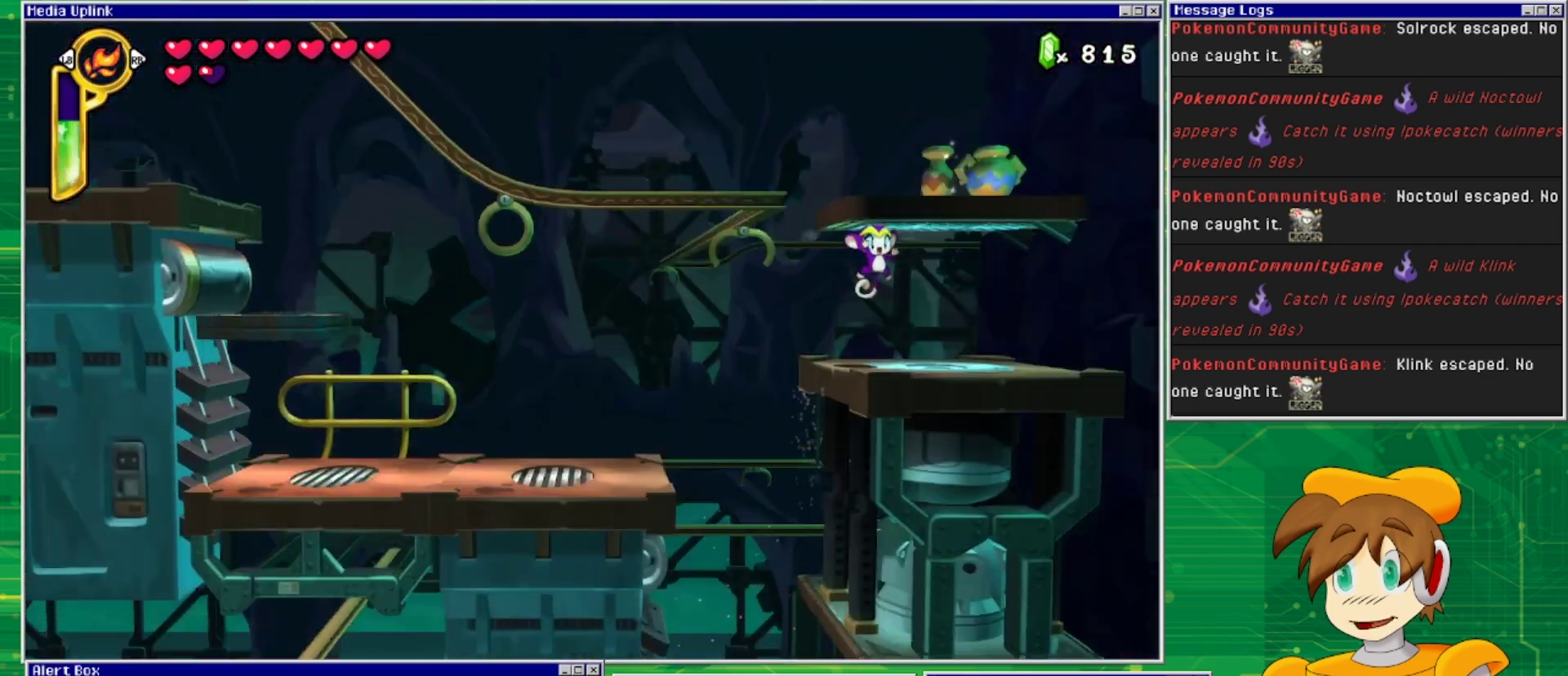
{"buttons": ["TRIANGLE"], "events": [[133, "CROSS", "up"], [200, "DPAD_RIGHT", "up"], [467, "TRIANGLE", "down"]]}
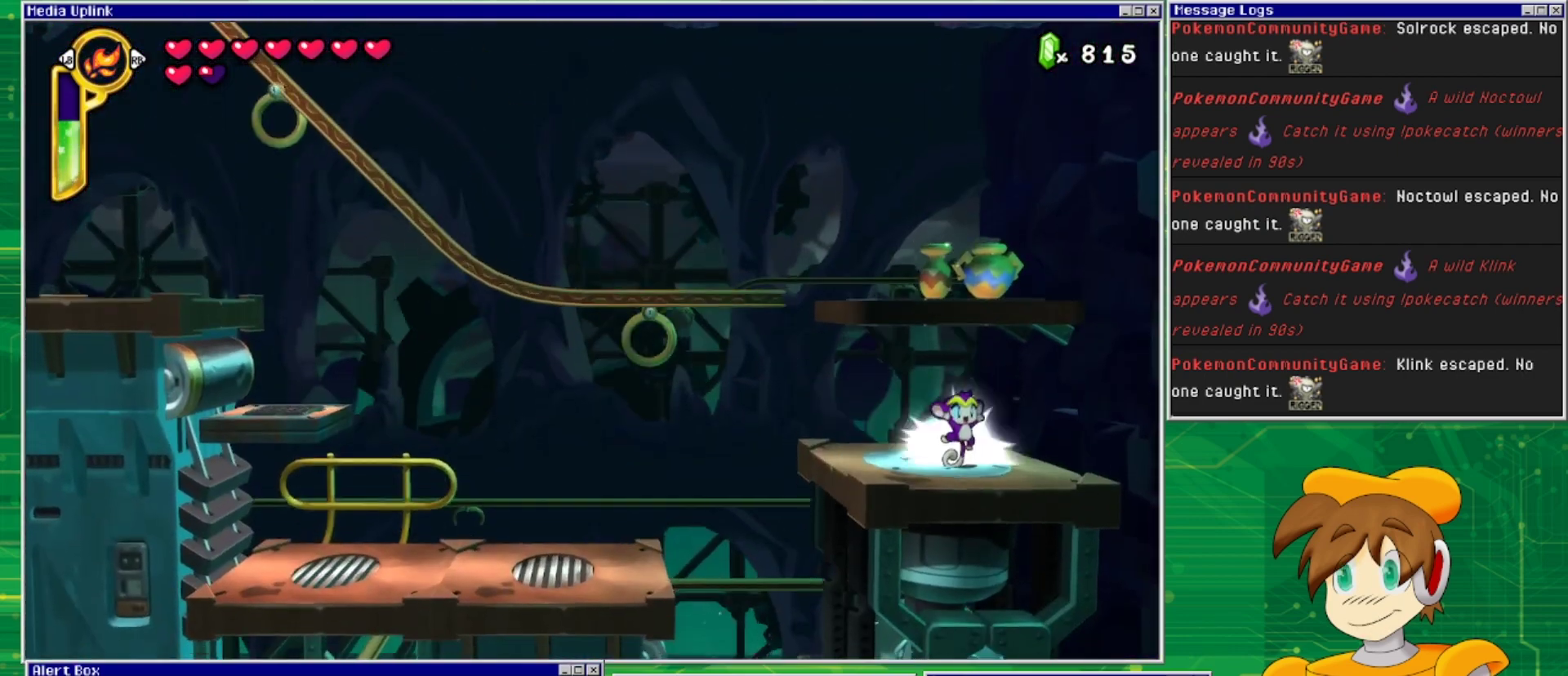
{"buttons": ["CROSS"], "events": [[100, "TRIANGLE", "up"], [433, "CROSS", "down"]]}
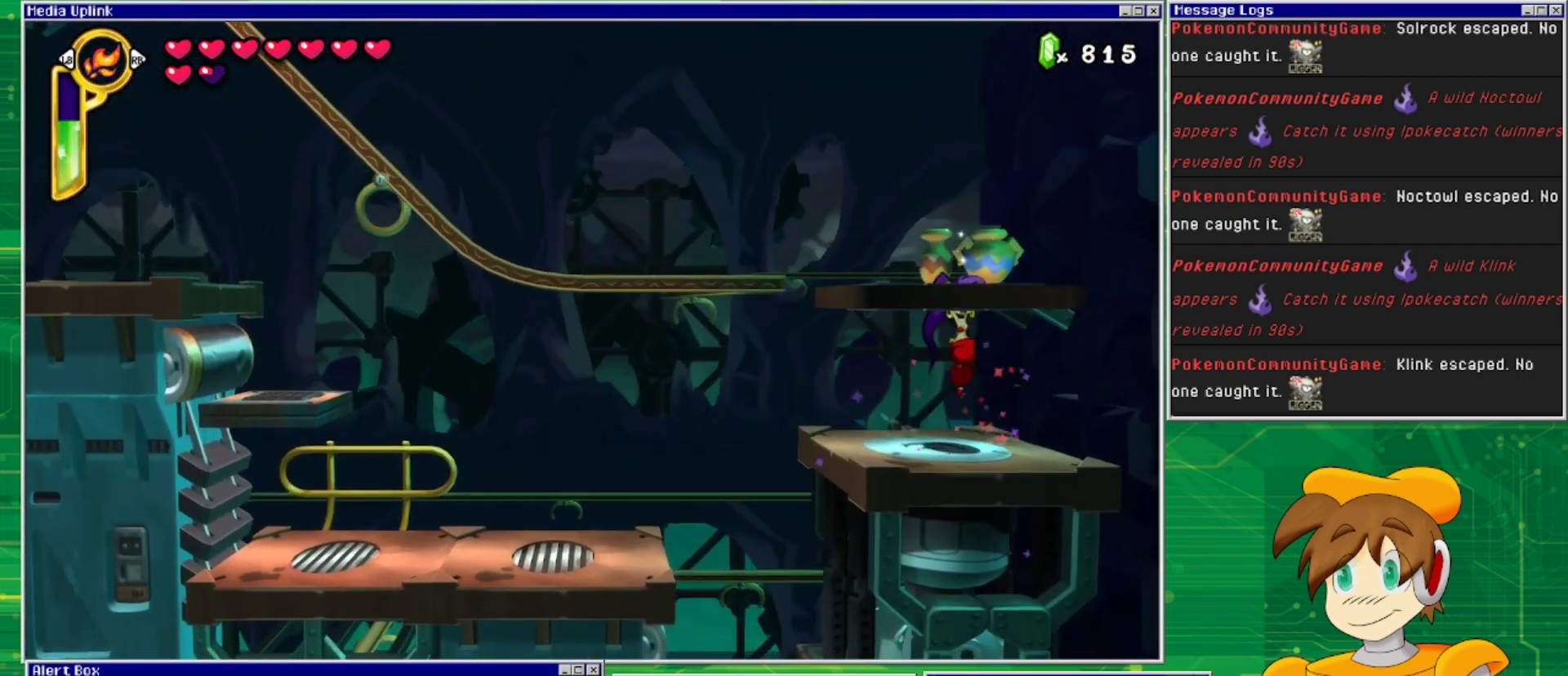
{"buttons": [], "events": [[67, "DPAD_DOWN", "down"], [67, "SQUARE", "down"], [167, "CROSS", "up"], [167, "SQUARE", "up"], [200, "DPAD_DOWN", "up"]]}
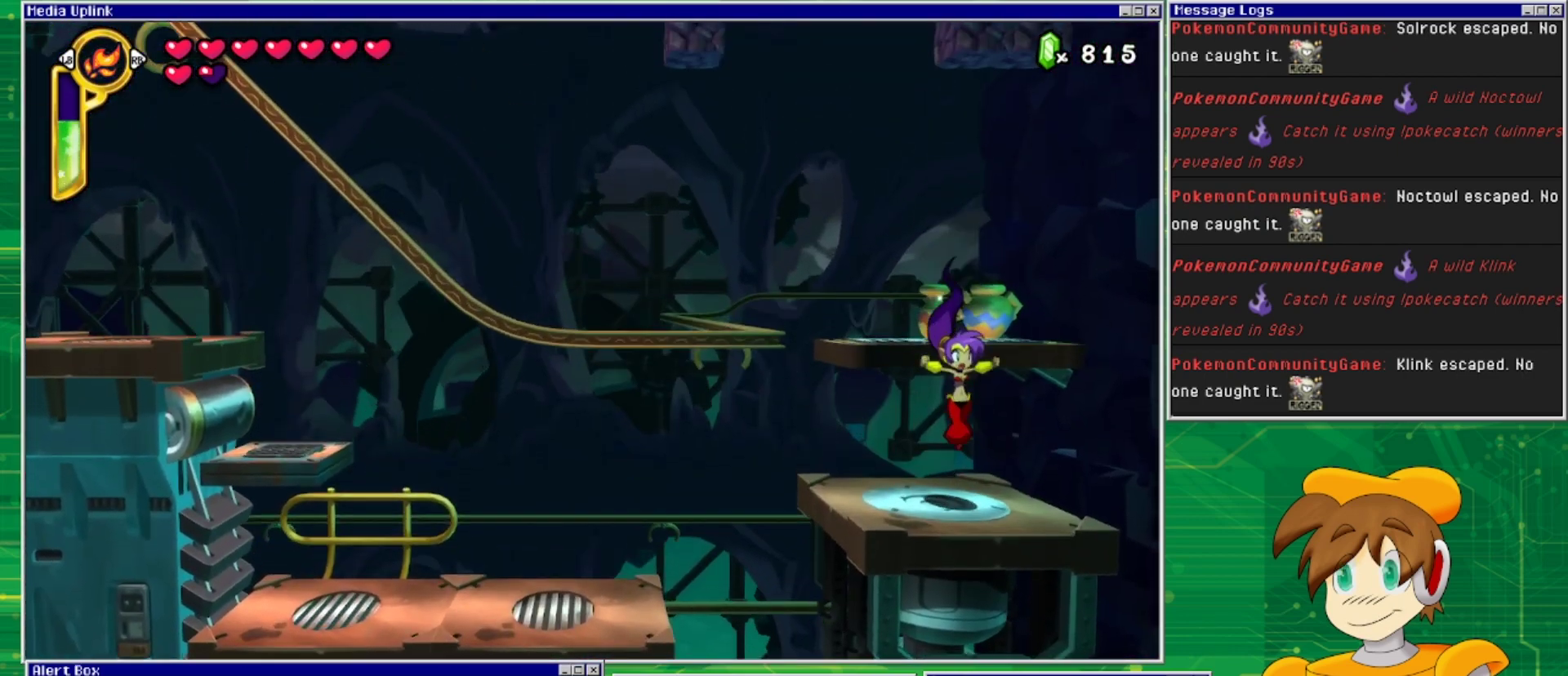
{"buttons": ["CROSS", "DPAD_LEFT"], "events": [[400, "DPAD_LEFT", "down"], [433, "CROSS", "down"]]}
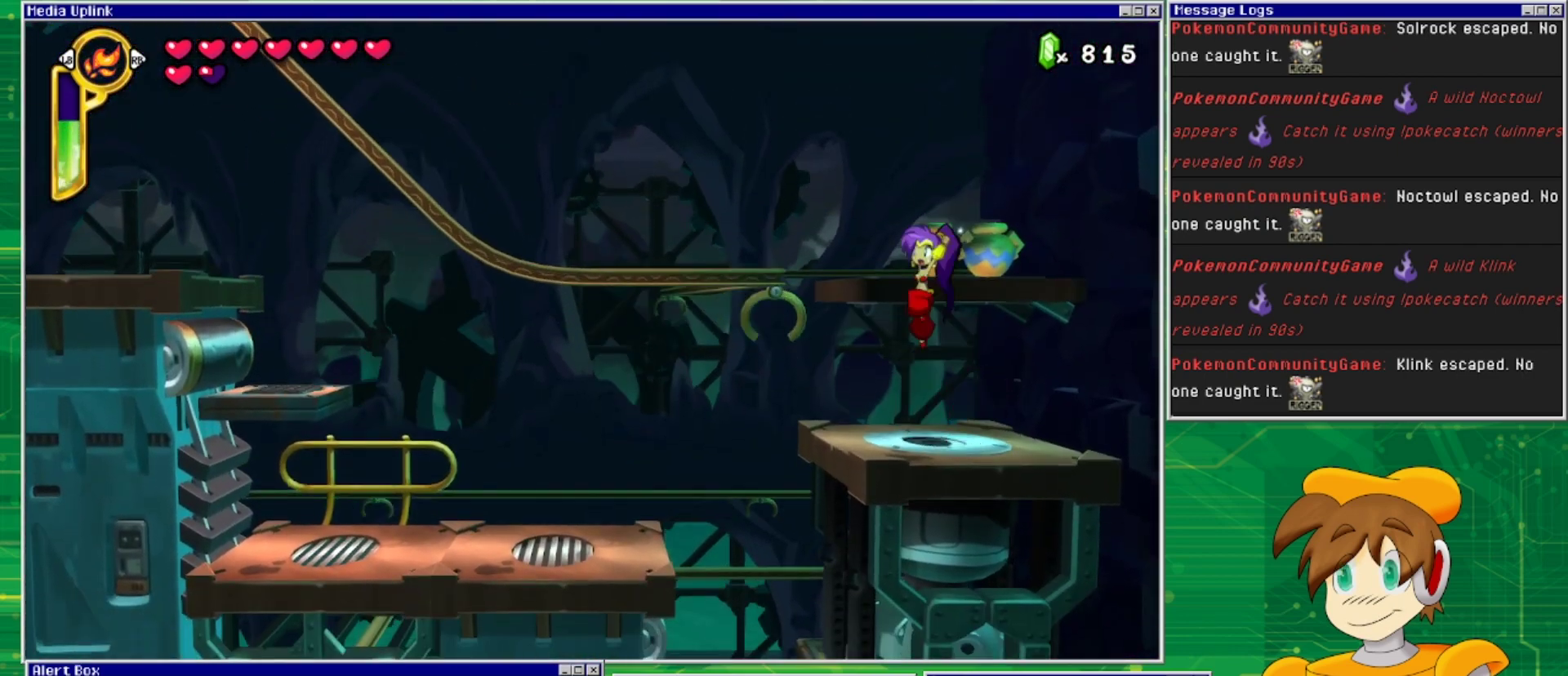
{"buttons": ["SQUARE", "DPAD_DOWN"], "events": [[133, "DPAD_LEFT", "up"], [233, "DPAD_RIGHT", "down"], [300, "CROSS", "up"], [333, "DPAD_RIGHT", "up"], [433, "DPAD_DOWN", "down"], [500, "SQUARE", "down"]]}
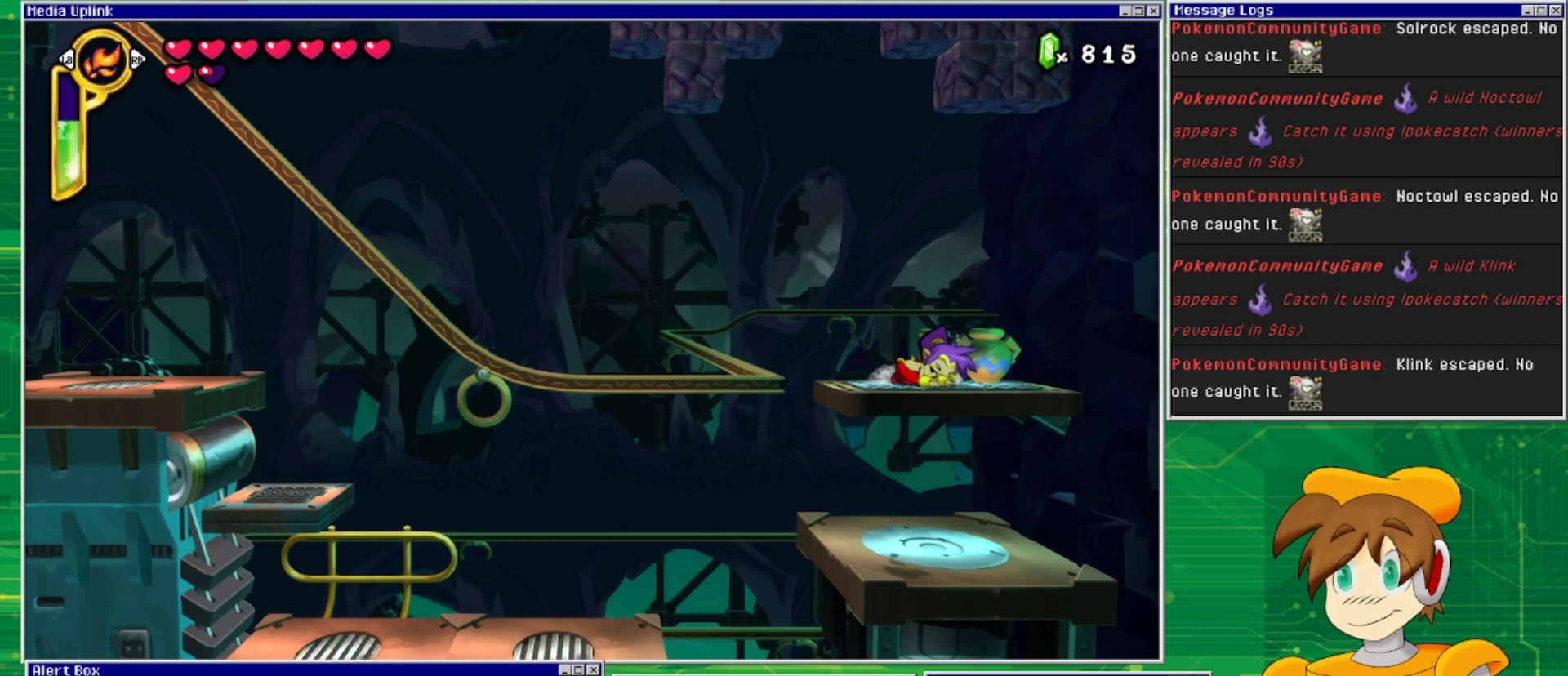
{"buttons": ["DPAD_RIGHT"], "events": [[133, "DPAD_DOWN", "up"], [167, "SQUARE", "up"], [367, "DPAD_RIGHT", "down"]]}
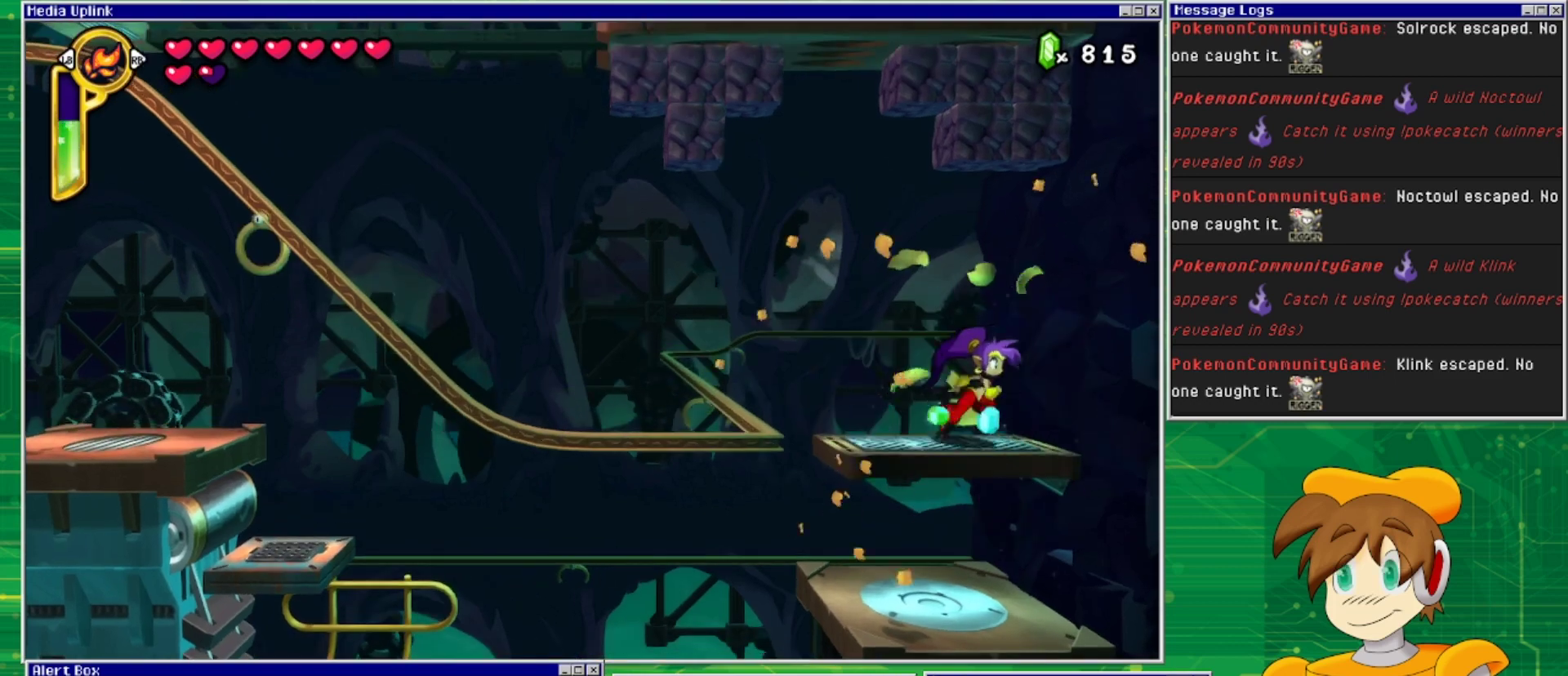
{"buttons": ["CROSS", "DPAD_LEFT"], "events": [[67, "DPAD_RIGHT", "up"], [233, "DPAD_LEFT", "down"], [400, "CROSS", "down"]]}
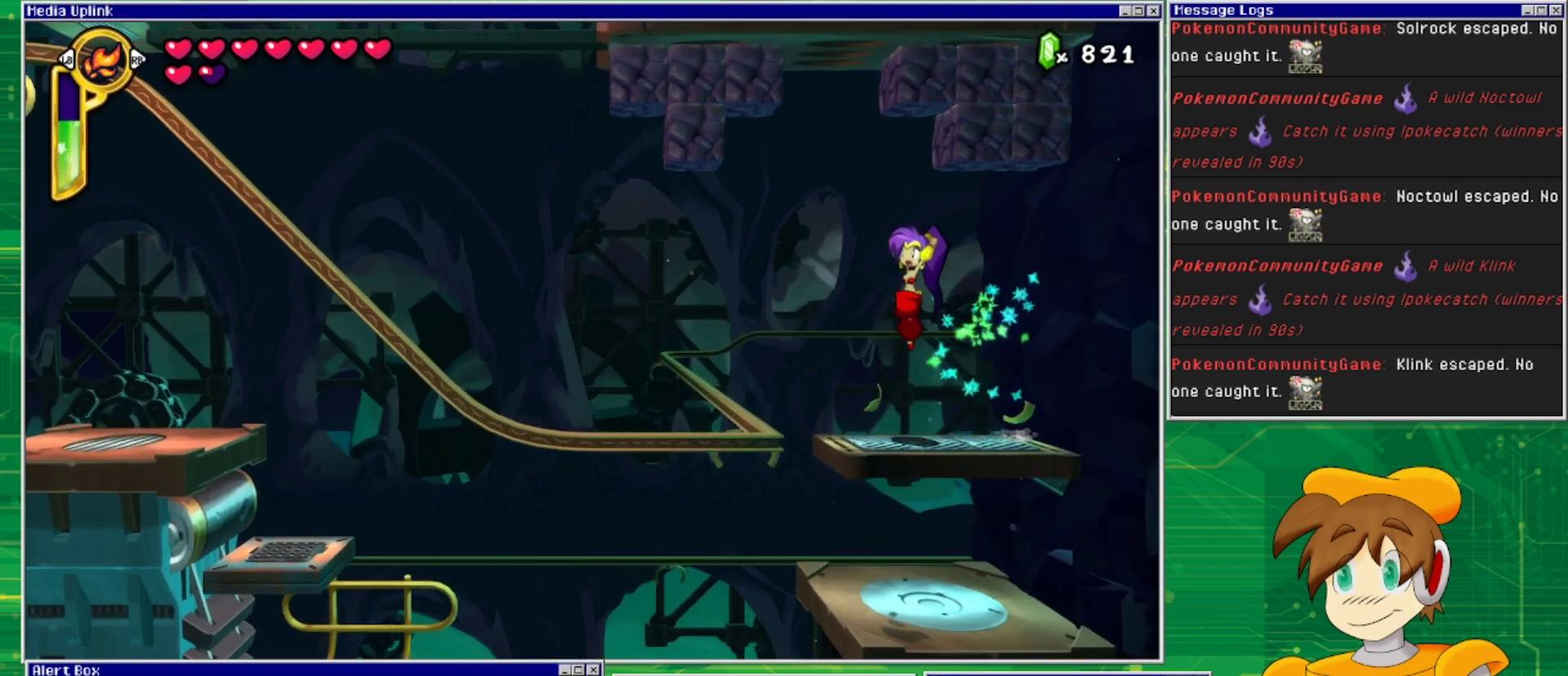
{"buttons": [], "events": [[67, "DPAD_LEFT", "up"], [167, "DPAD_RIGHT", "down"], [233, "SQUARE", "down"], [300, "CROSS", "up"], [400, "DPAD_RIGHT", "up"], [400, "SQUARE", "up"]]}
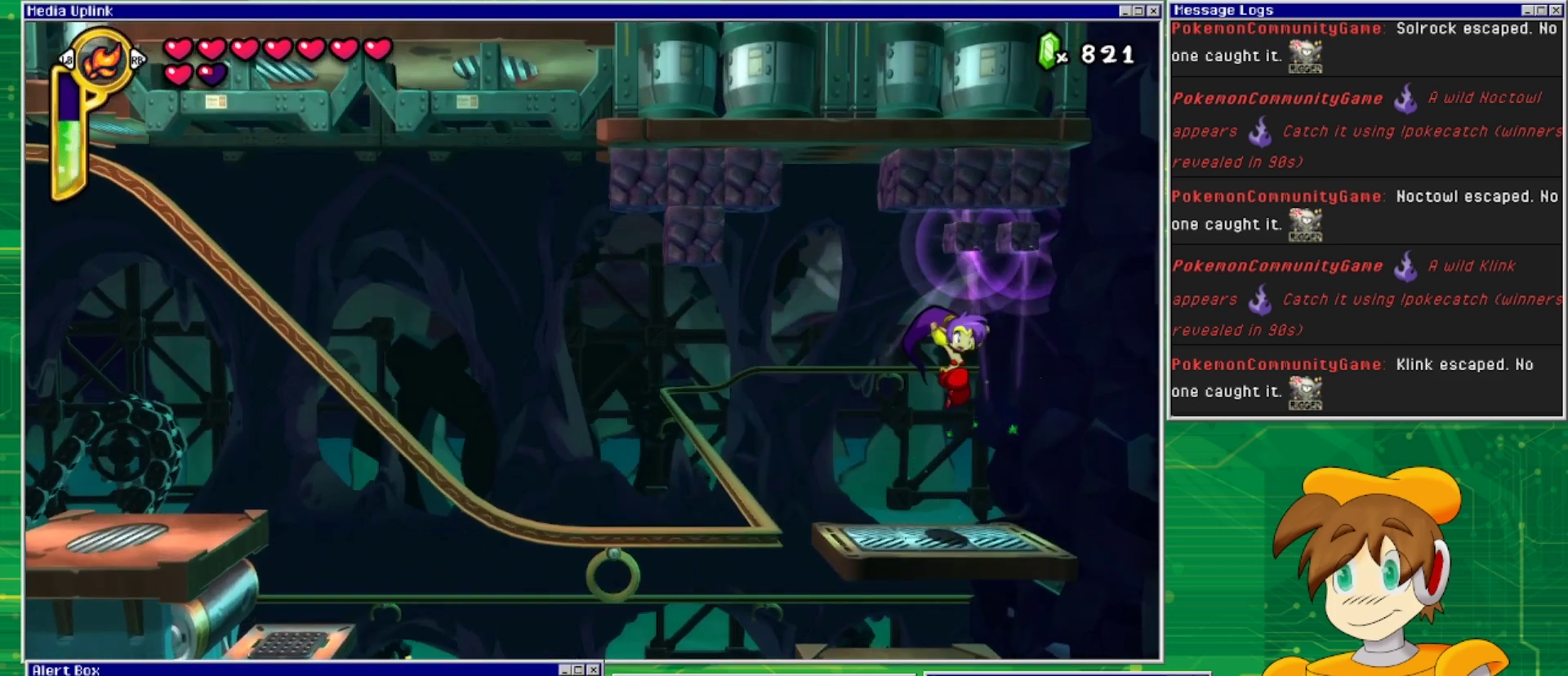
{"buttons": ["DPAD_LEFT"], "events": [[467, "DPAD_LEFT", "down"]]}
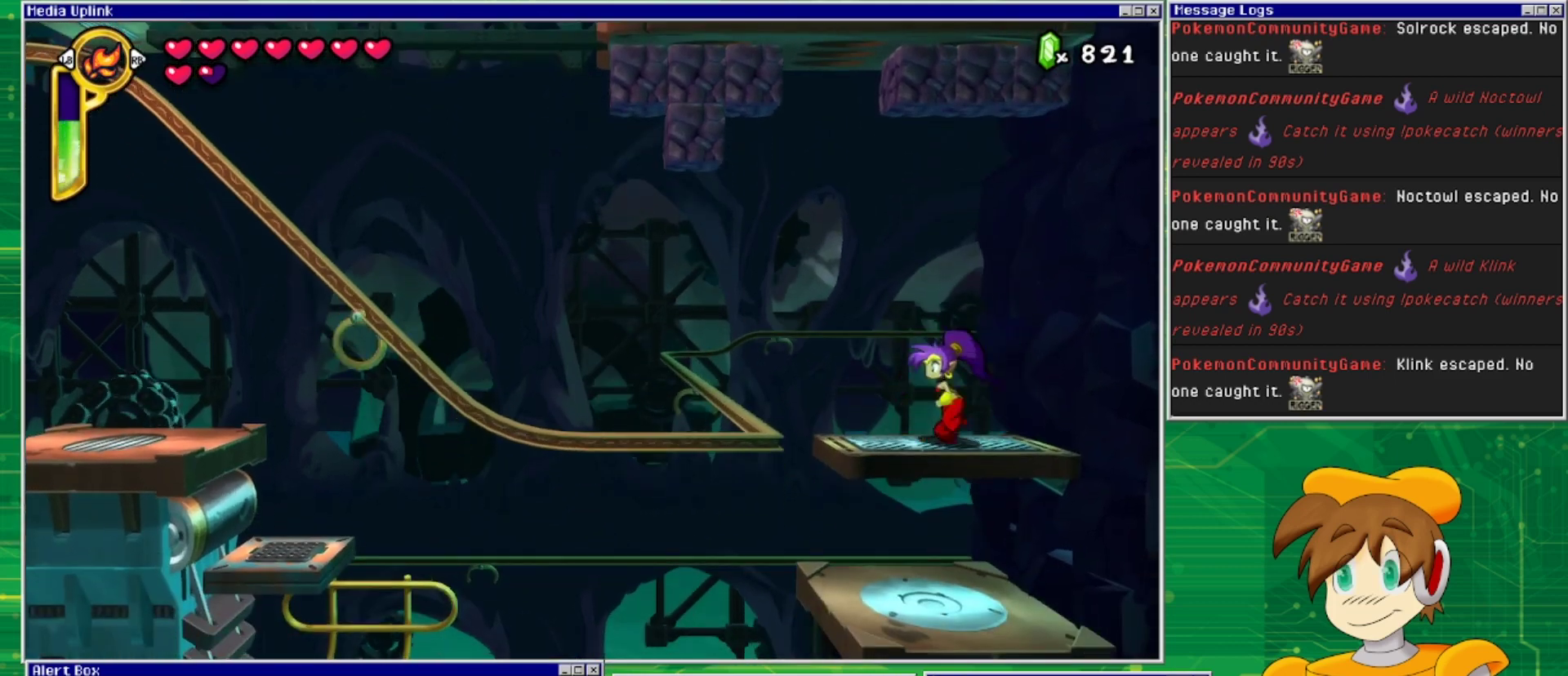
{"buttons": ["CROSS", "SQUARE", "DPAD_LEFT"], "events": [[133, "CROSS", "down"], [200, "DPAD_LEFT", "up"], [367, "DPAD_LEFT", "down"], [500, "SQUARE", "down"]]}
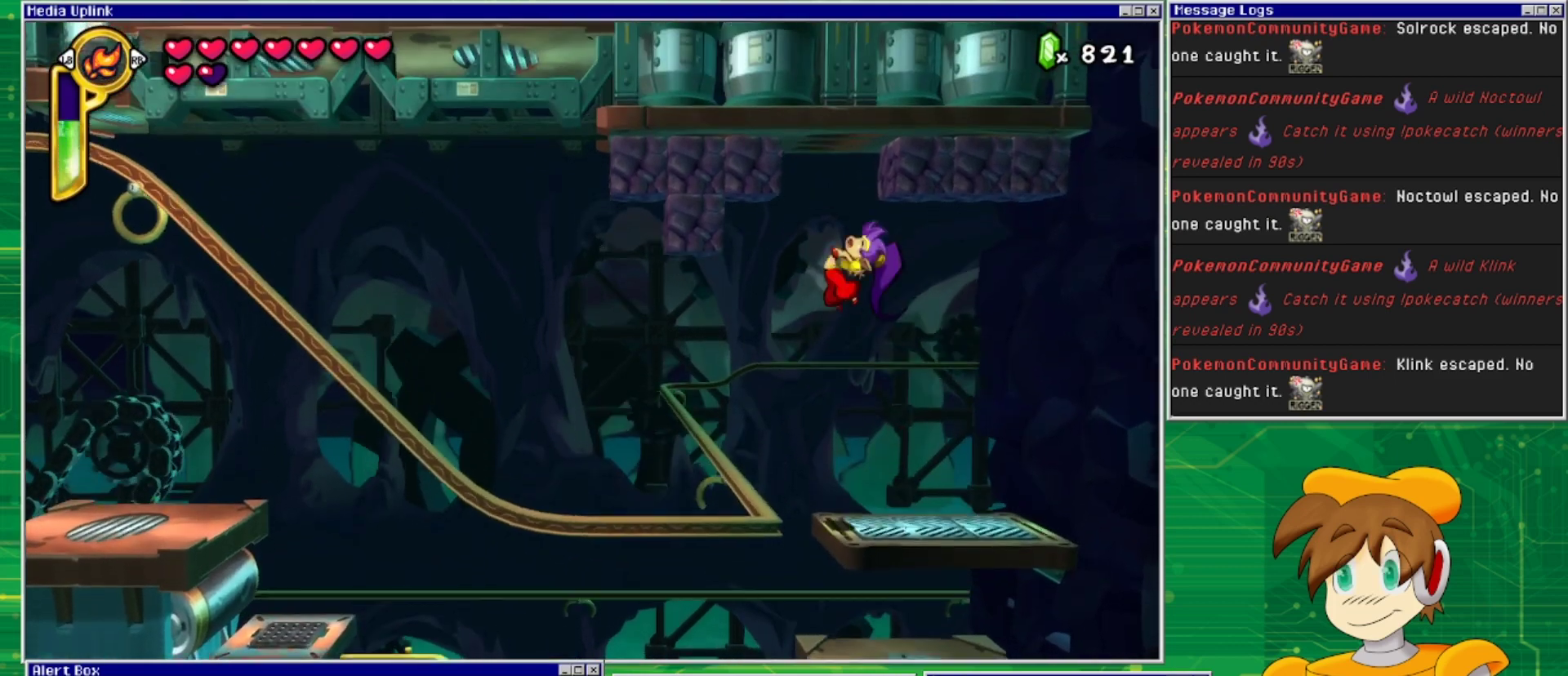
{"buttons": [], "events": [[33, "DPAD_LEFT", "up"], [67, "CROSS", "up"], [100, "SQUARE", "up"]]}
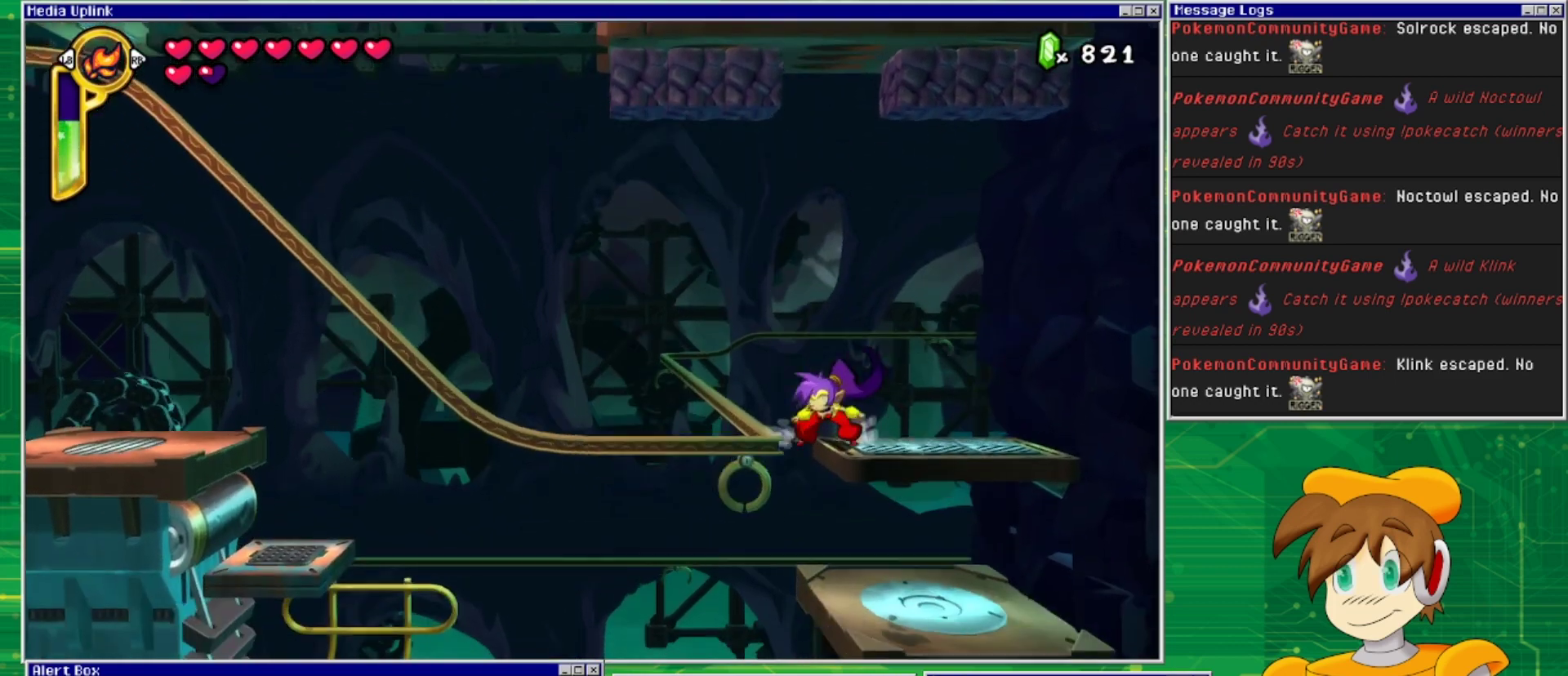
{"buttons": [], "events": []}
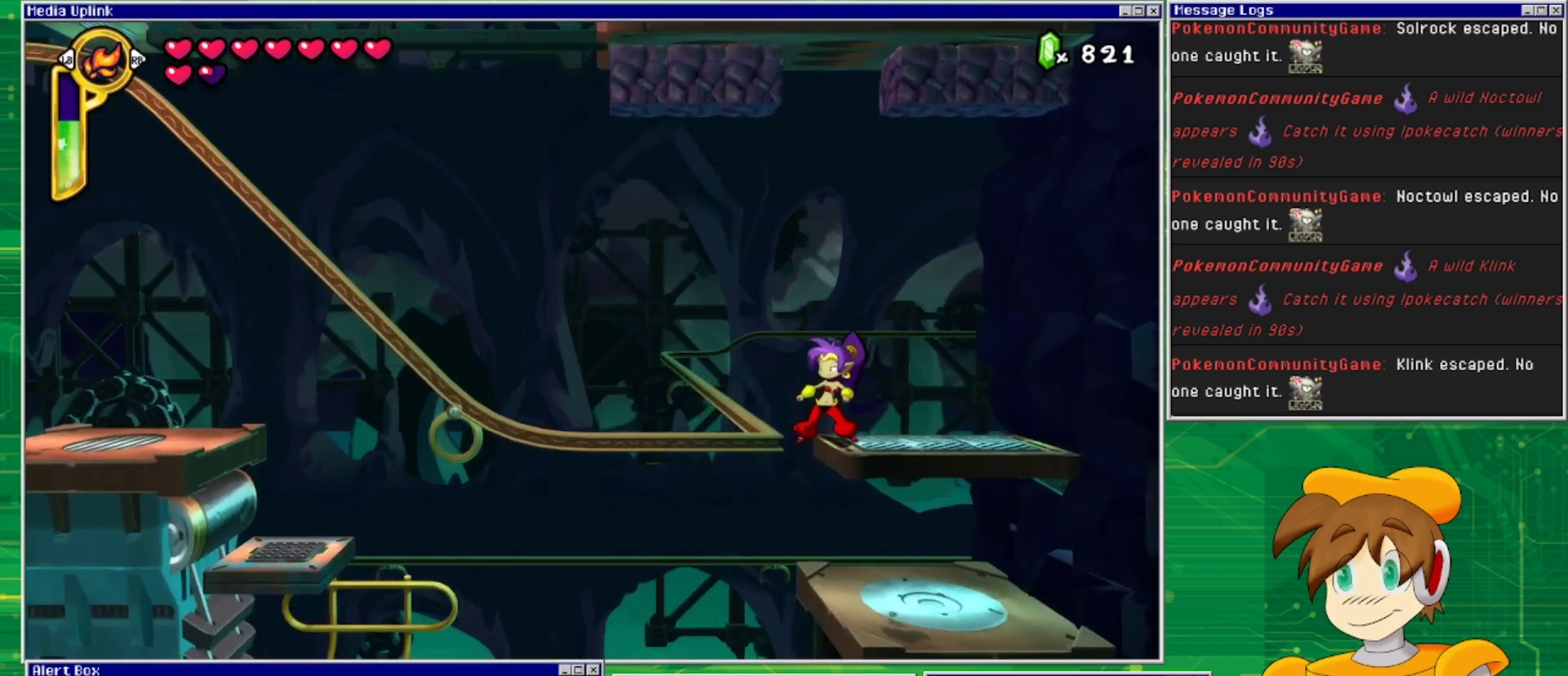
{"buttons": ["CROSS"], "events": [[300, "DPAD_LEFT", "down"], [367, "CROSS", "down"], [400, "DPAD_LEFT", "up"]]}
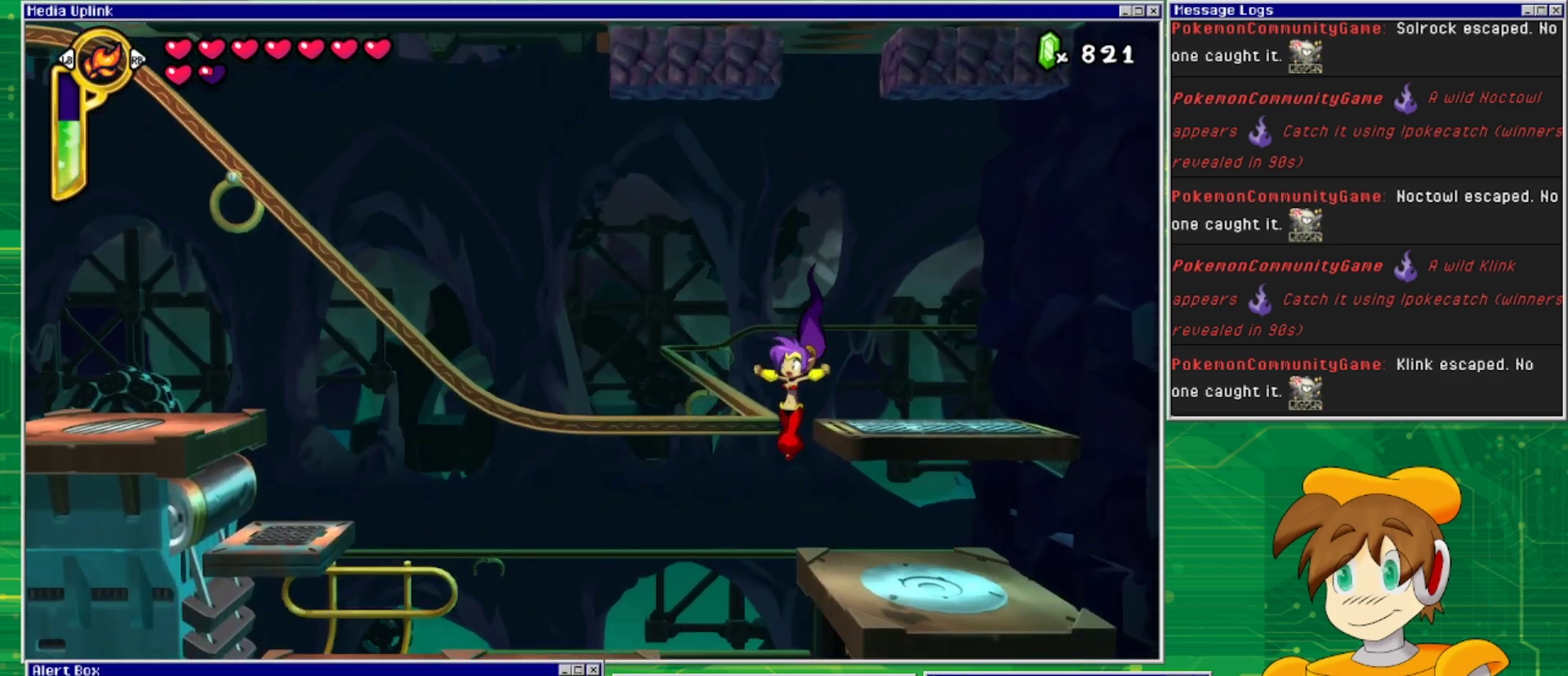
{"buttons": ["CROSS"], "events": [[33, "DPAD_RIGHT", "down"], [67, "DPAD_RIGHT", "up"], [200, "CROSS", "up"], [233, "DPAD_LEFT", "down"], [300, "DPAD_LEFT", "up"], [467, "CROSS", "down"]]}
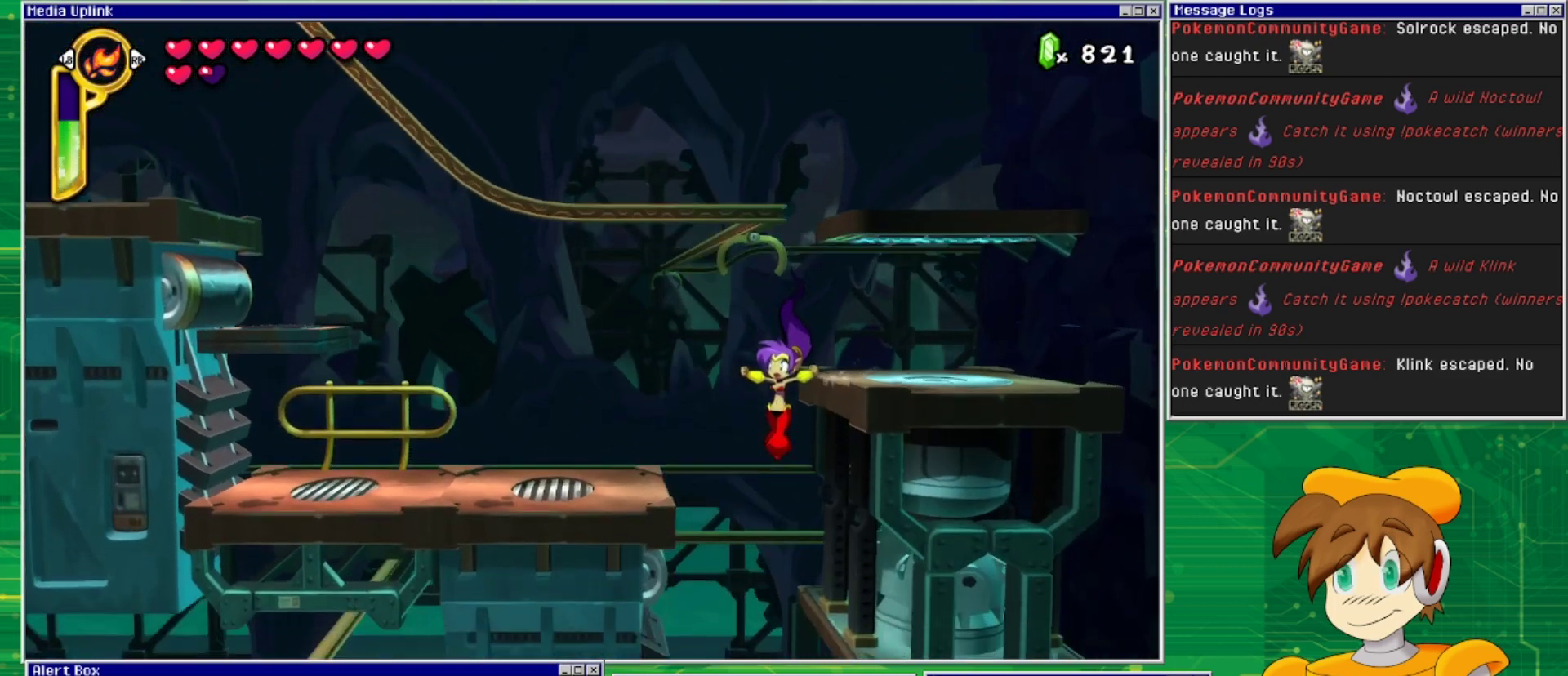
{"buttons": [], "events": [[233, "DPAD_LEFT", "down"], [300, "CROSS", "up"], [400, "DPAD_LEFT", "up"]]}
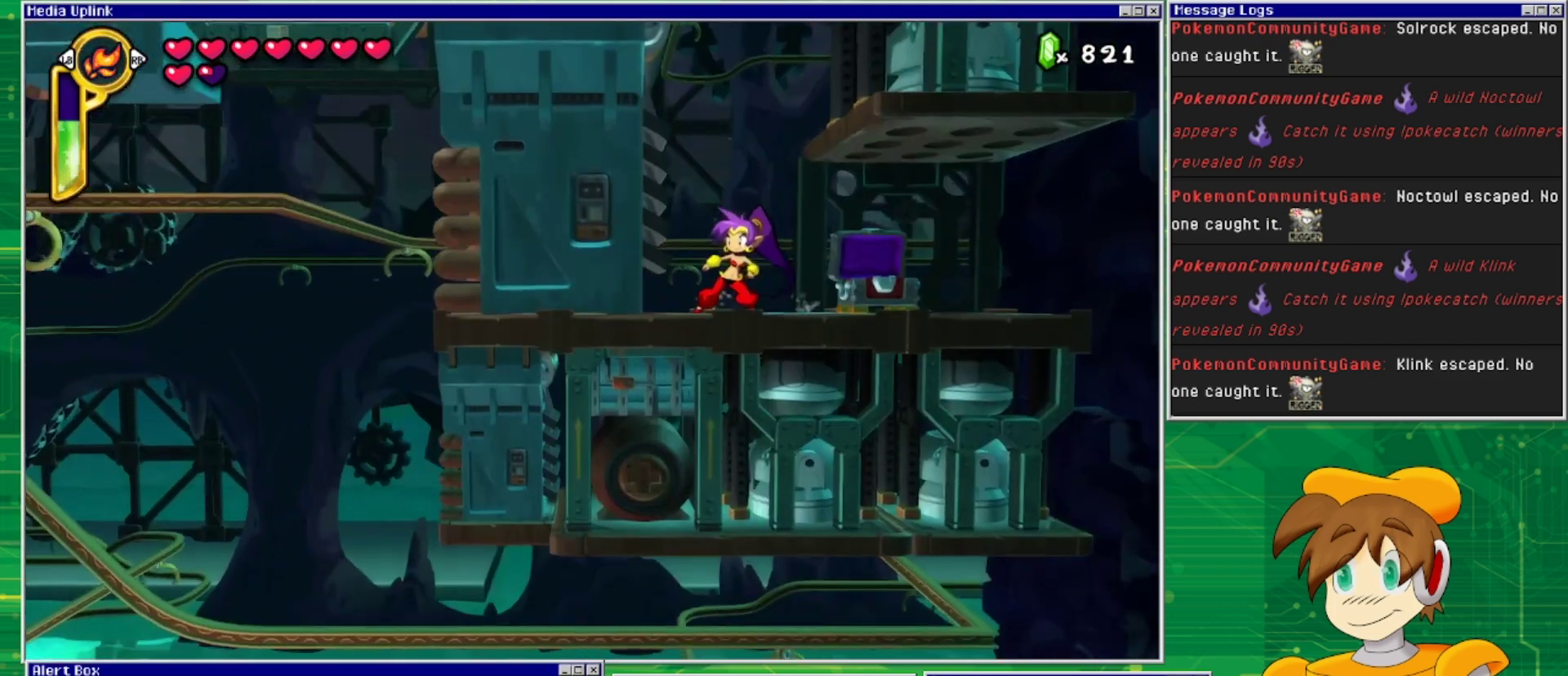
{"buttons": ["DPAD_RIGHT"], "events": [[233, "CIRCLE", "down"], [367, "CIRCLE", "up"], [500, "DPAD_RIGHT", "down"]]}
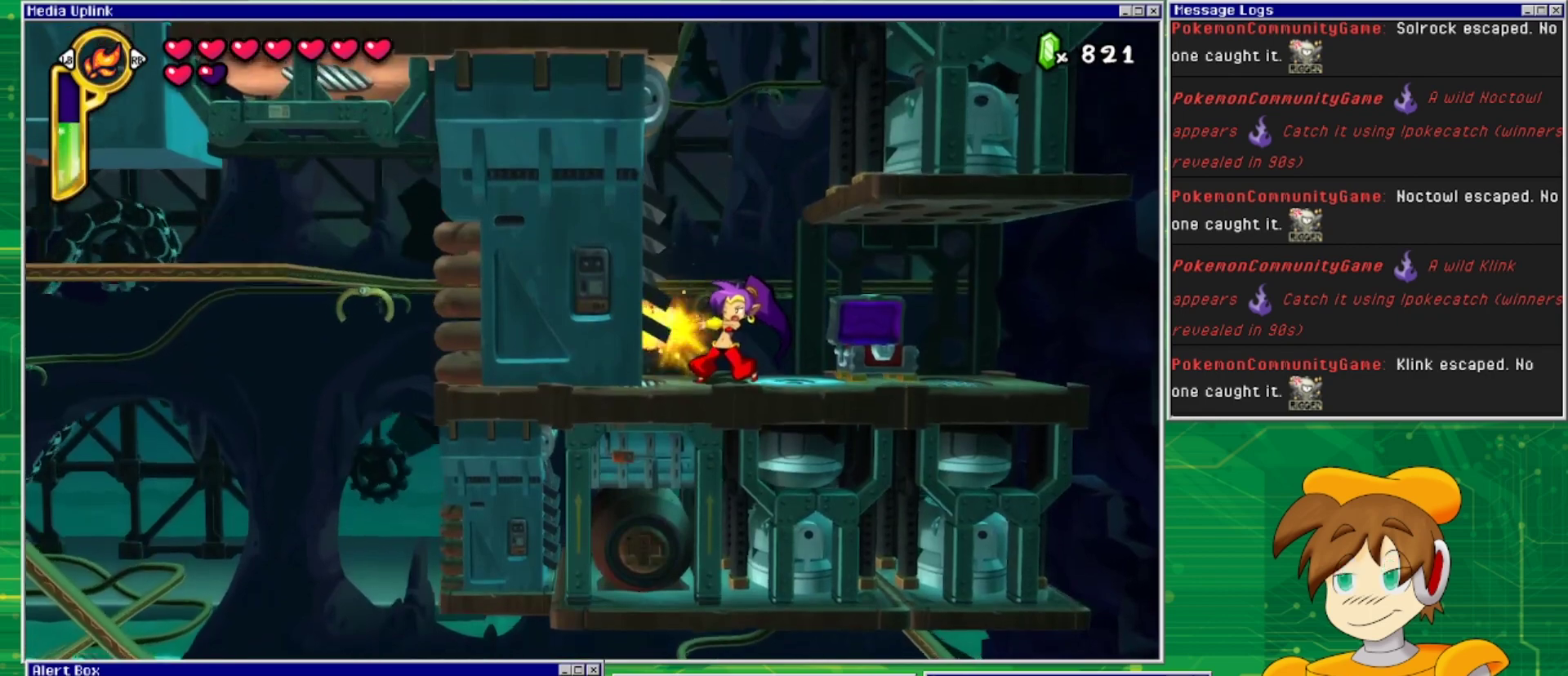
{"buttons": [], "events": [[200, "DPAD_RIGHT", "up"]]}
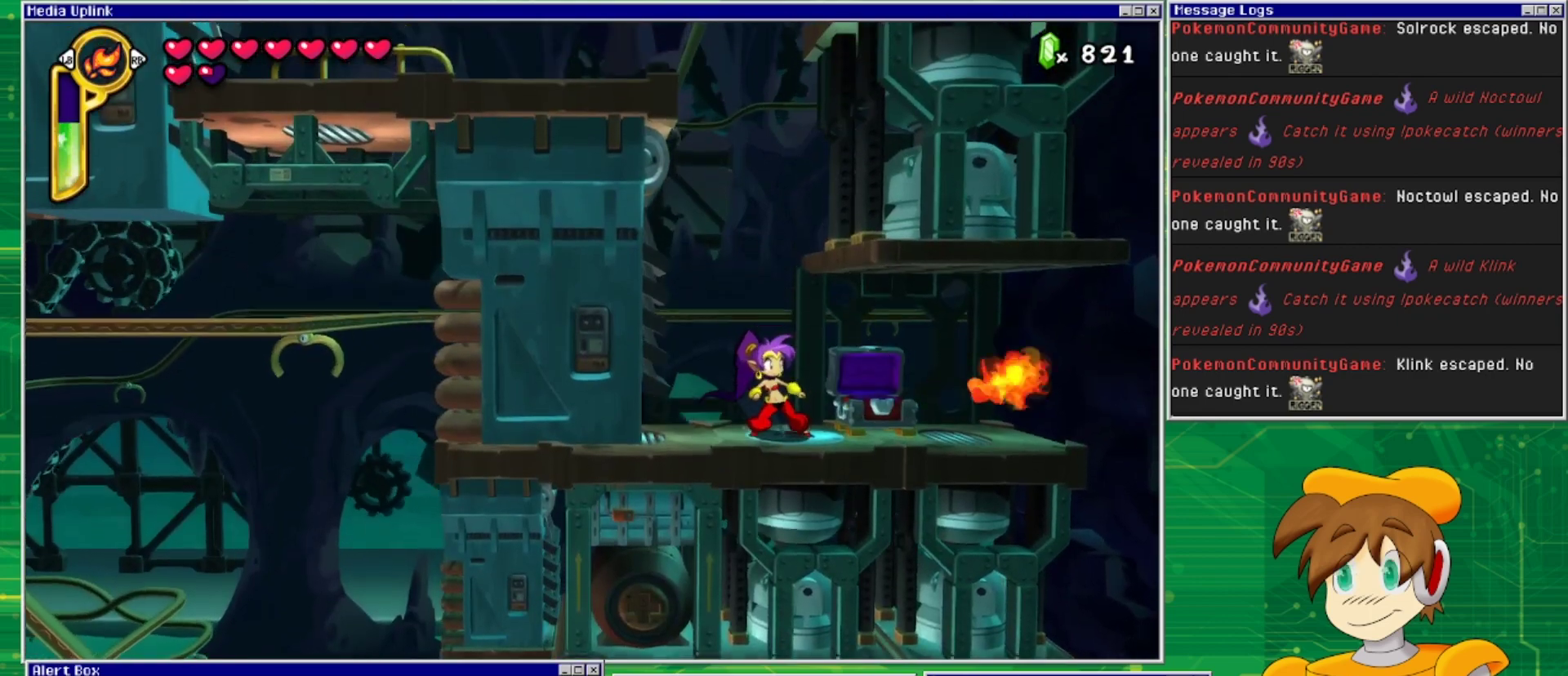
{"buttons": ["TRIANGLE"], "events": [[167, "DPAD_LEFT", "down"], [233, "DPAD_LEFT", "up"], [367, "TRIANGLE", "down"]]}
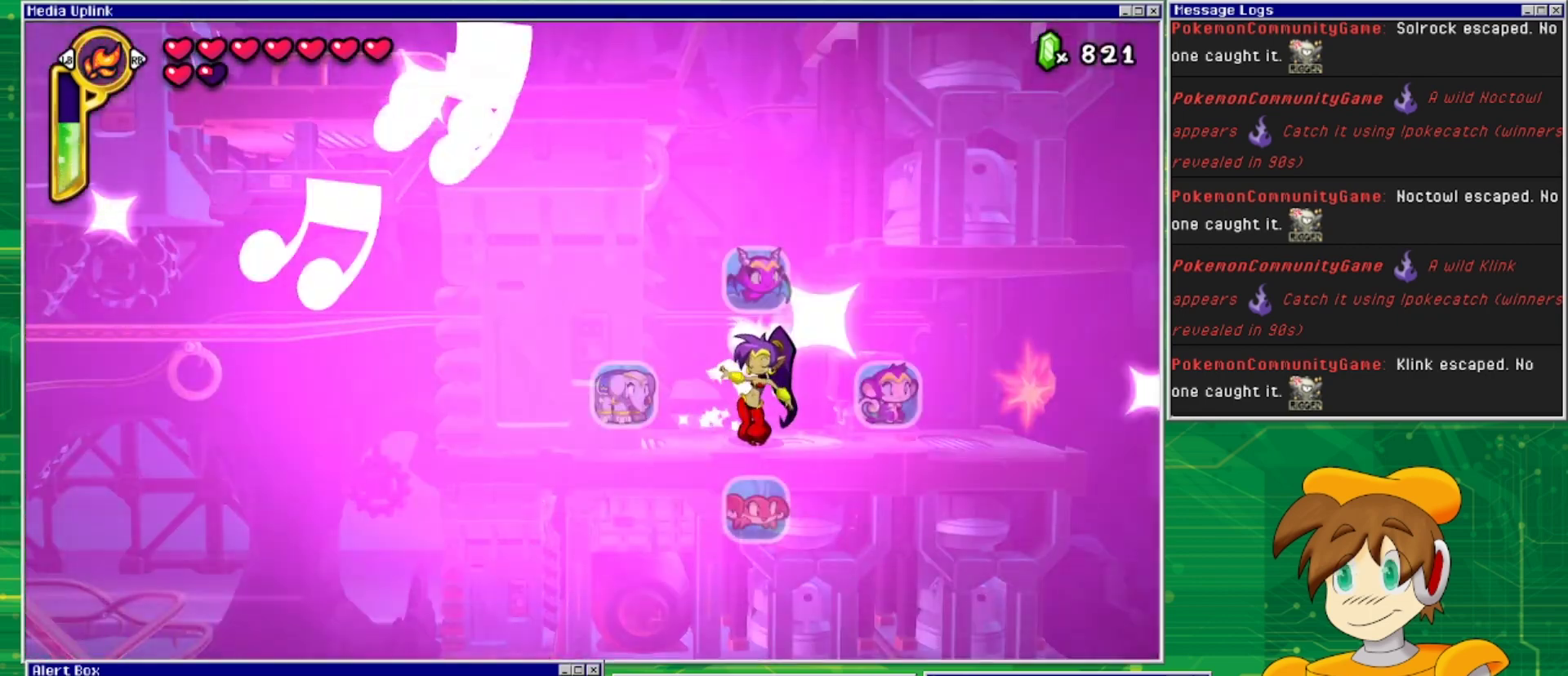
{"buttons": [], "events": [[33, "TRIANGLE", "up"], [133, "DPAD_RIGHT", "down"], [300, "DPAD_RIGHT", "up"]]}
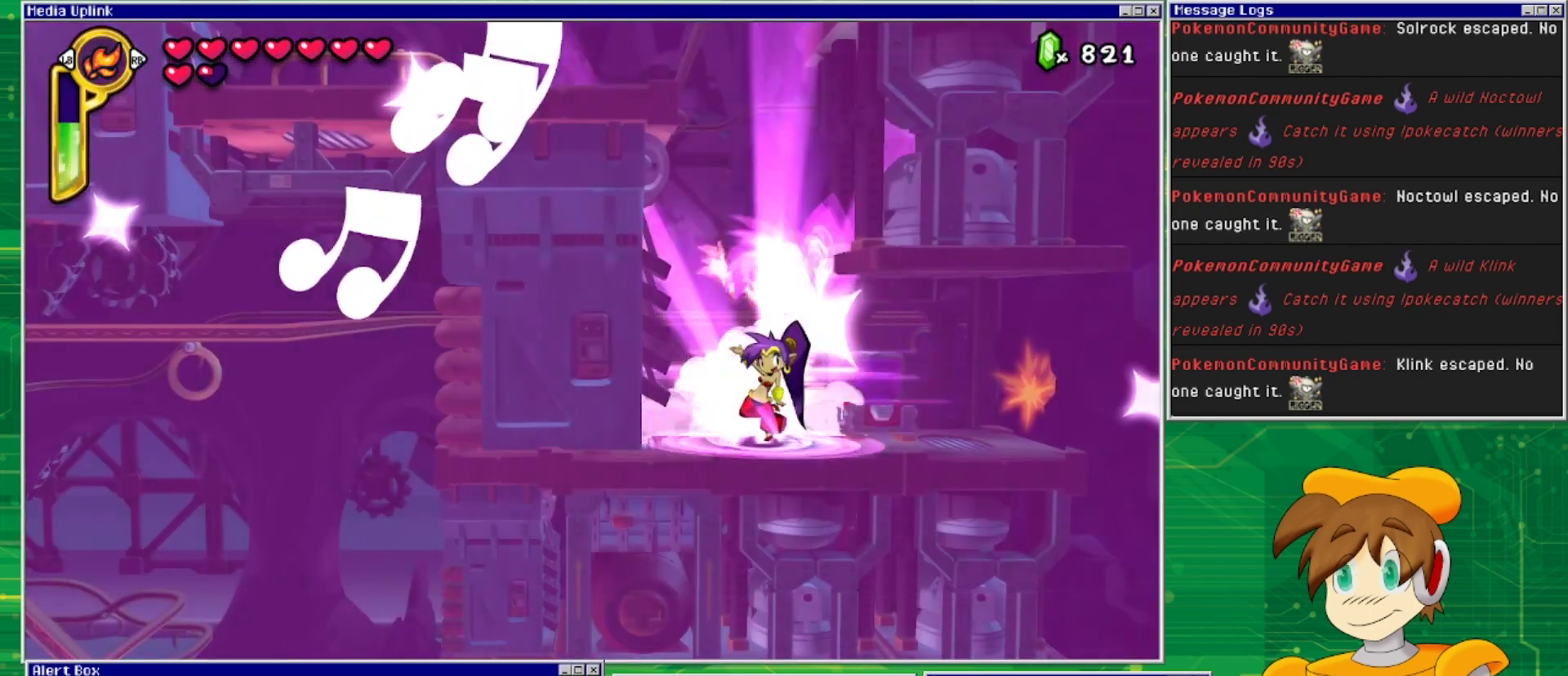
{"buttons": [], "events": []}
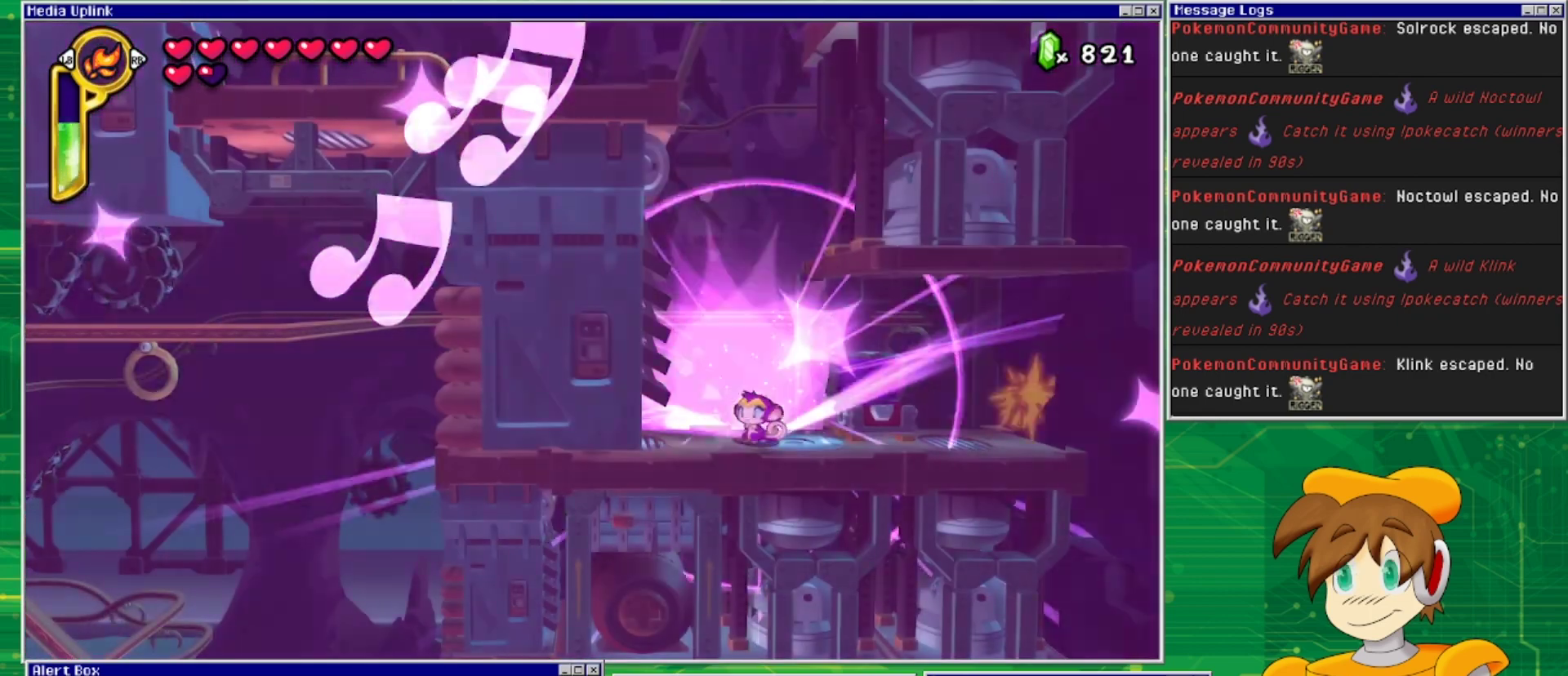
{"buttons": ["CROSS", "DPAD_LEFT"], "events": [[33, "CROSS", "down"], [167, "DPAD_LEFT", "down"], [400, "CROSS", "up"], [433, "CROSS", "down"]]}